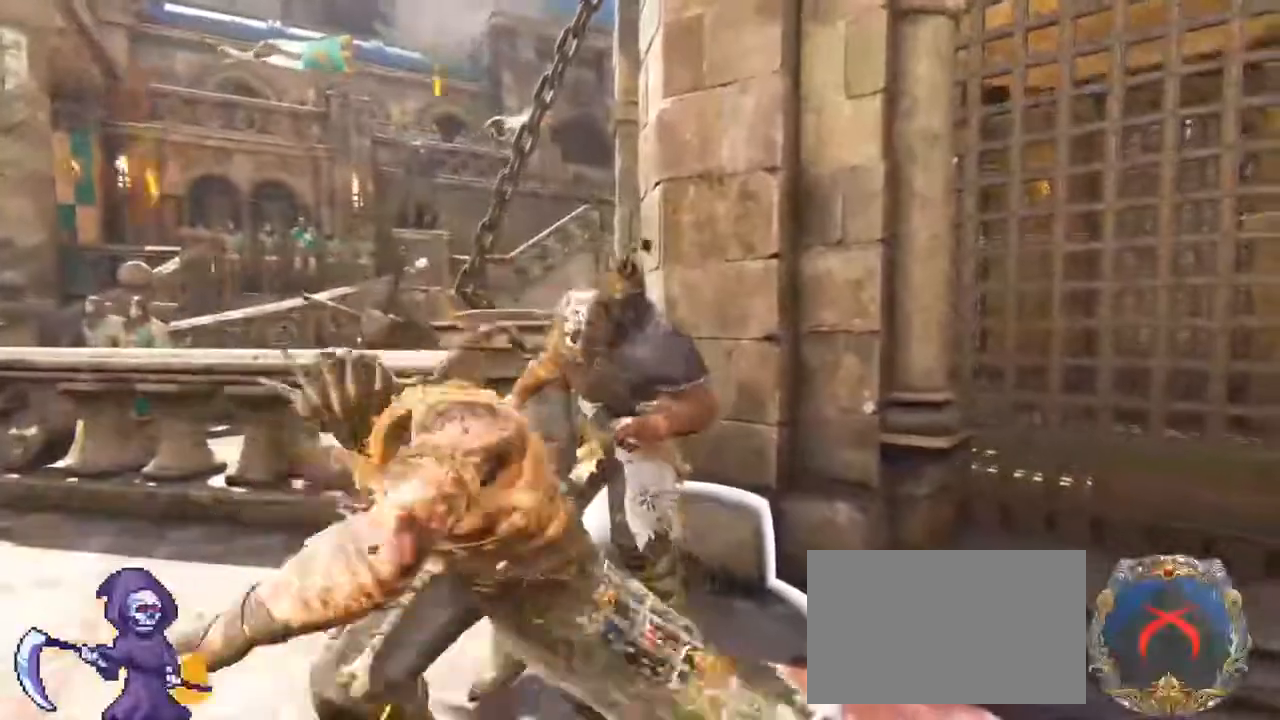
Gameplay with keyboard and mouse; each line is a JSON object with the keys and mouse buttons held at the frame after it. "events" lists presses ("down") and releases ("up") of "1", "2", "3", "4", "5", "a", "alt", "c", "caps_lock", "ctrl", "d", "e", "f", "g", "q", "r", "s", "shift", "space", "t", "tab", "v", "w", "x", "z", "mouse_left", "mouse_wheel" and "mouse_right" between this image and that frame as [ms after this image, input, new state], when the widget could be followed in between. "mouse_left", "mouse_wheel", "mouse_right" = the "left", "wheel", "right" buttons of the "mouse" list. No other keys are recorded. "wheel" means that the mouse wheel is clicked or scrolled. Not read: mouse_move.
{"keys": ["a", "s"], "mouse": [], "events": [[134, "d", "down"], [284, "a", "down"], [284, "w", "up"], [334, "d", "up"], [467, "s", "down"]]}
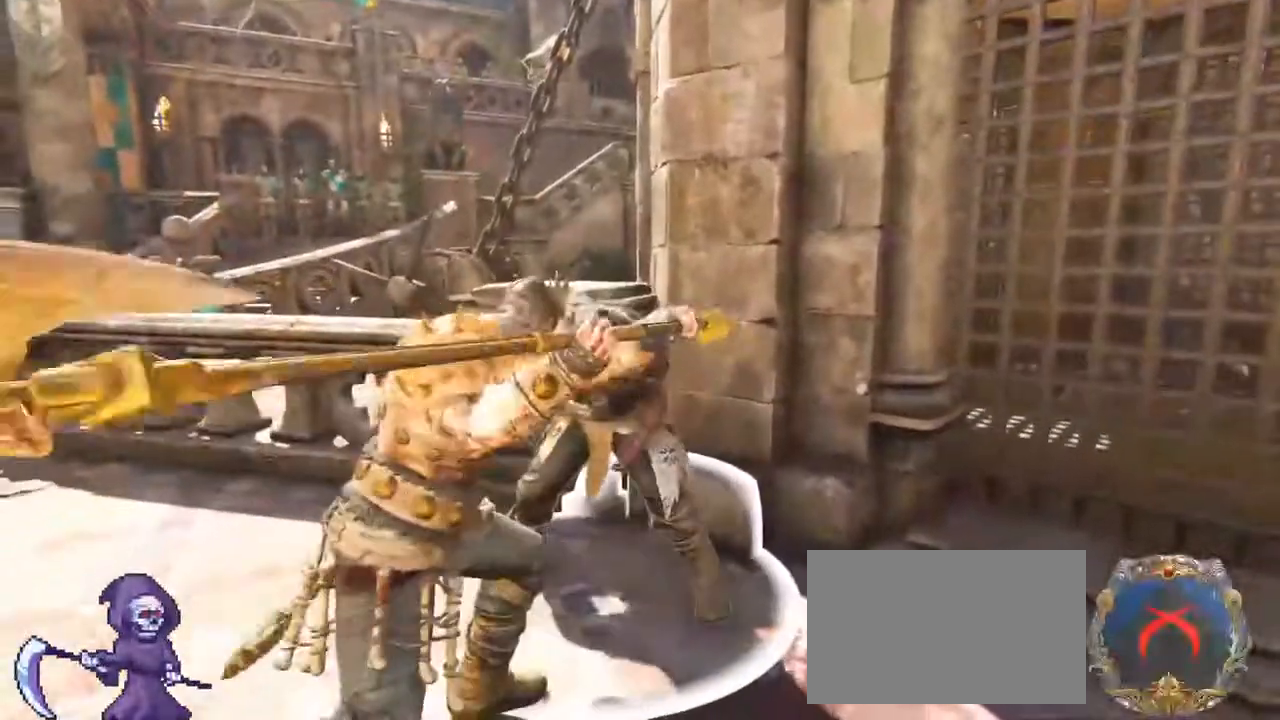
{"keys": ["a", "d", "s"], "mouse": [], "events": [[17, "d", "down"], [67, "a", "up"], [167, "a", "down"], [200, "d", "up"], [200, "s", "up"], [300, "s", "down"], [334, "d", "down"], [367, "a", "up"], [467, "a", "down"]]}
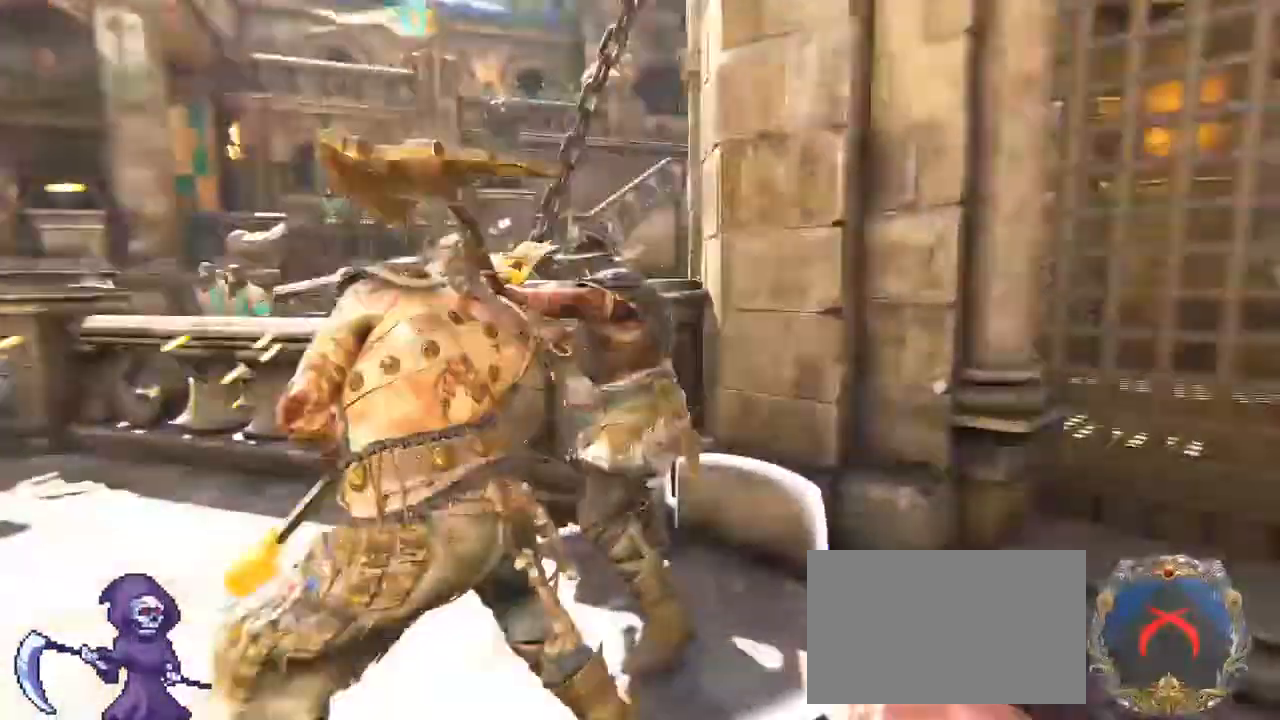
{"keys": ["a", "s"], "mouse": [], "events": [[17, "s", "up"], [134, "d", "up"], [167, "s", "down"], [217, "a", "up"], [217, "d", "down"], [367, "a", "down"], [367, "d", "up"]]}
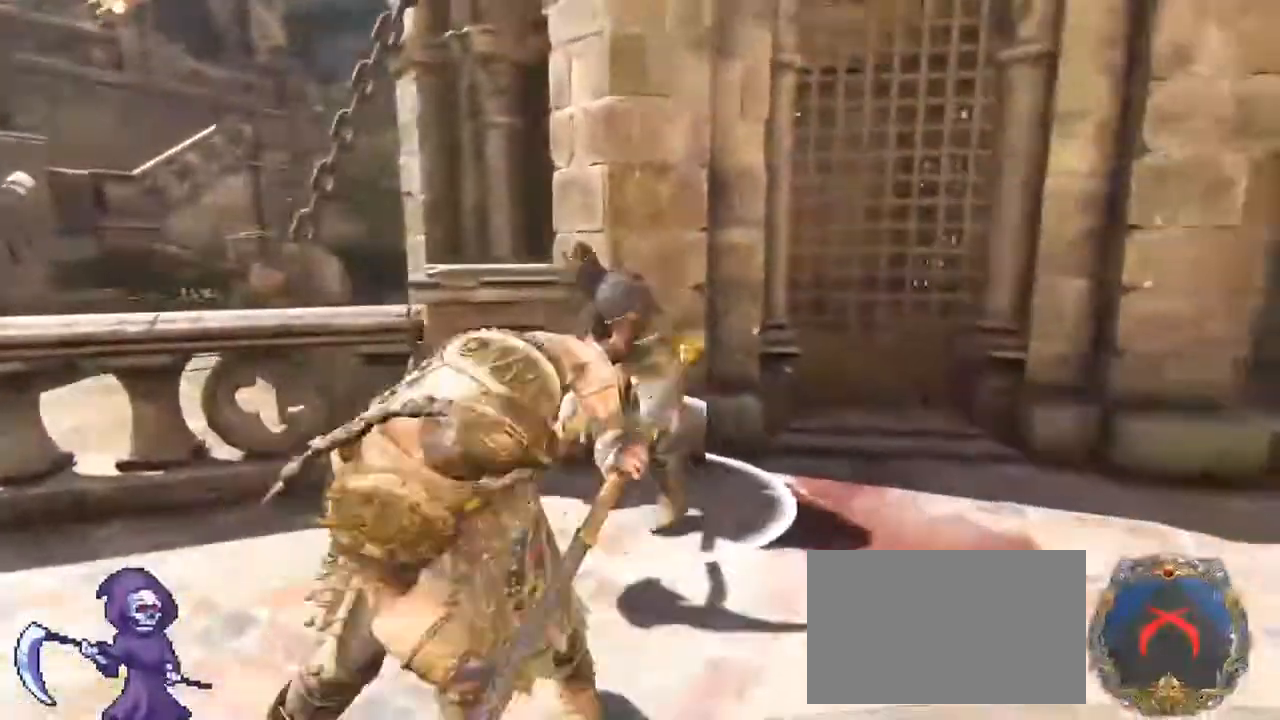
{"keys": ["a"], "mouse": [], "events": [[17, "a", "up"], [17, "d", "down"], [100, "a", "down"], [100, "d", "up"], [200, "d", "down"], [234, "a", "up"], [350, "a", "down"], [367, "d", "up"], [400, "s", "up"]]}
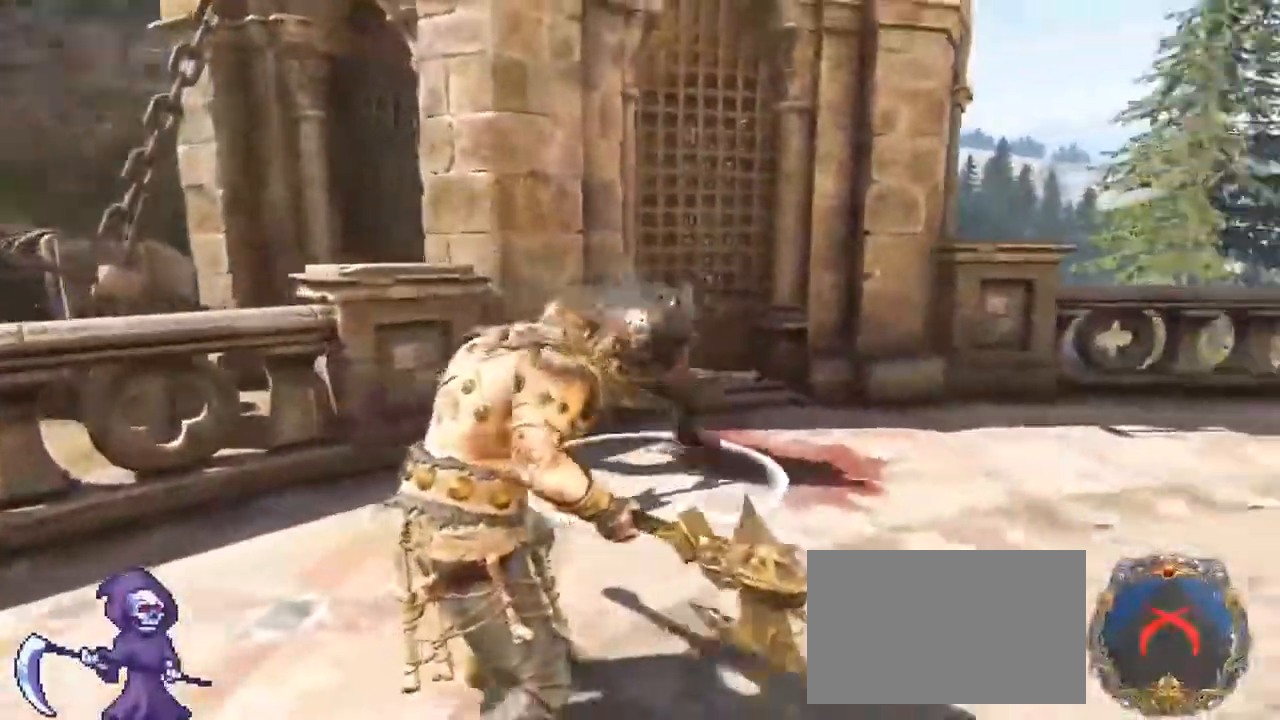
{"keys": [], "mouse": [], "events": [[167, "s", "down"], [200, "a", "up"], [250, "f", "down"], [300, "s", "up"], [334, "f", "up"]]}
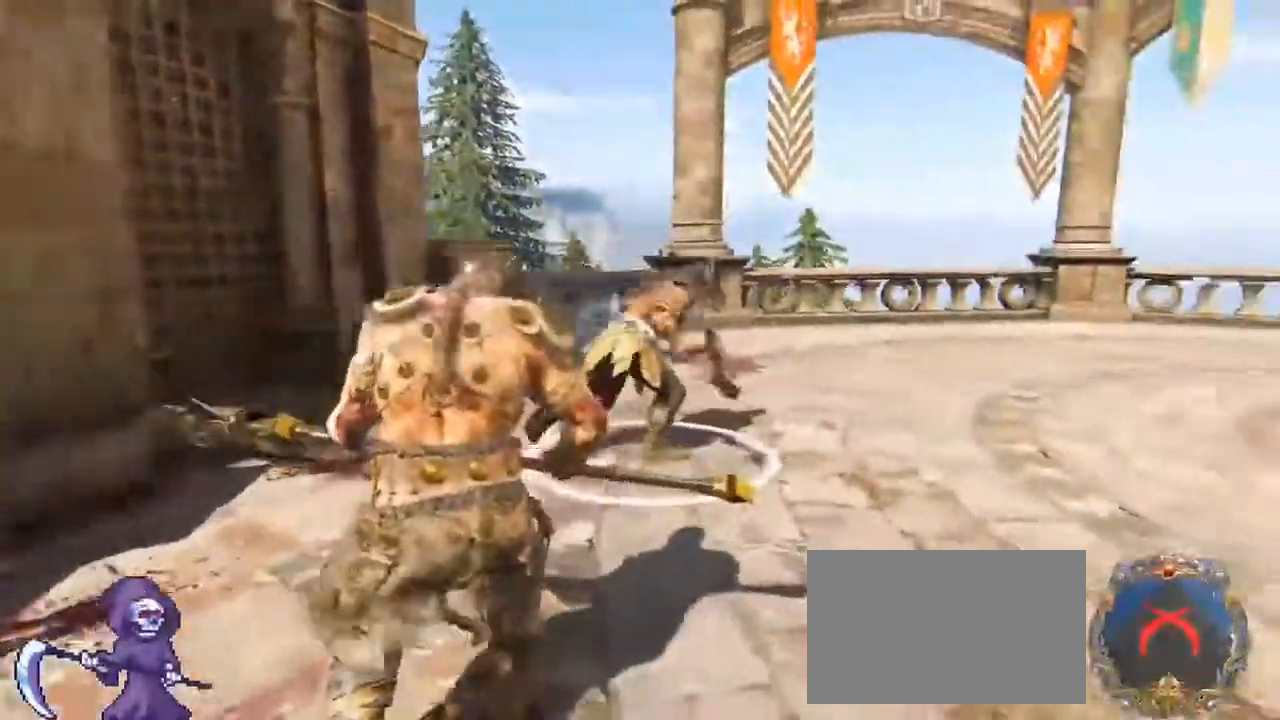
{"keys": [], "mouse": [], "events": []}
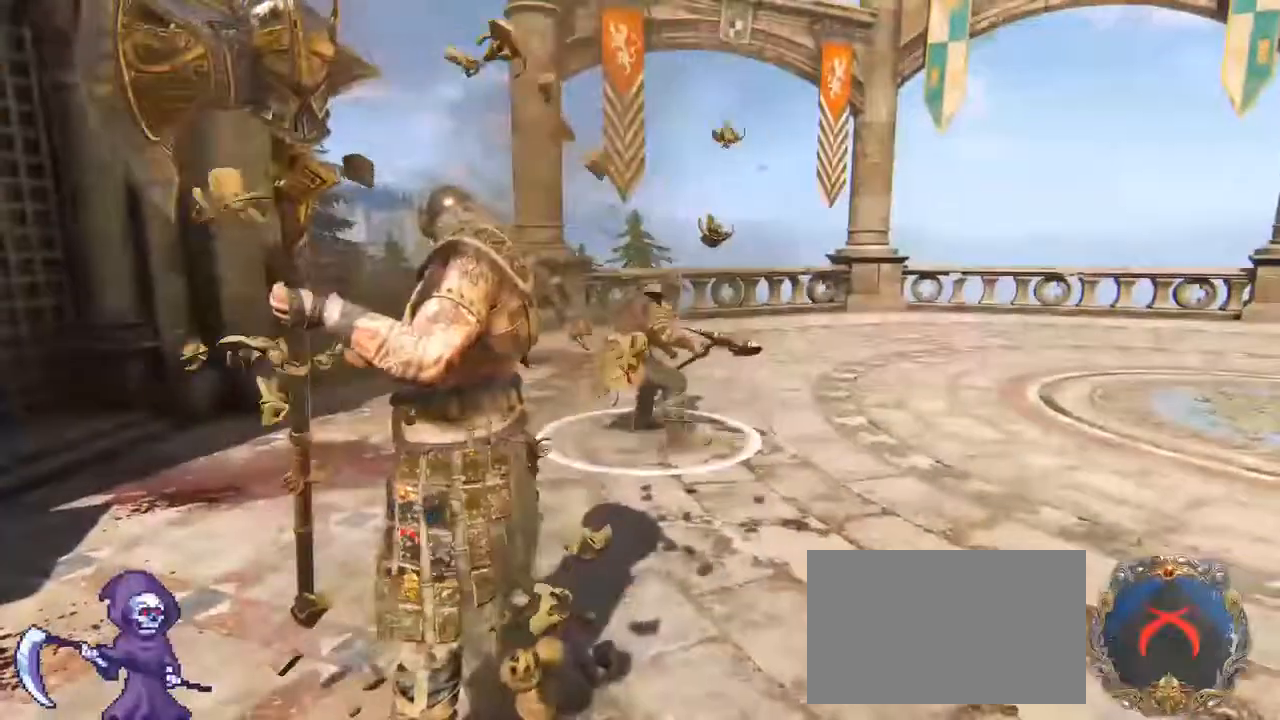
{"keys": ["w"], "mouse": [], "events": [[134, "w", "down"], [184, "f", "down"], [284, "f", "up"], [384, "f", "down"], [484, "f", "up"]]}
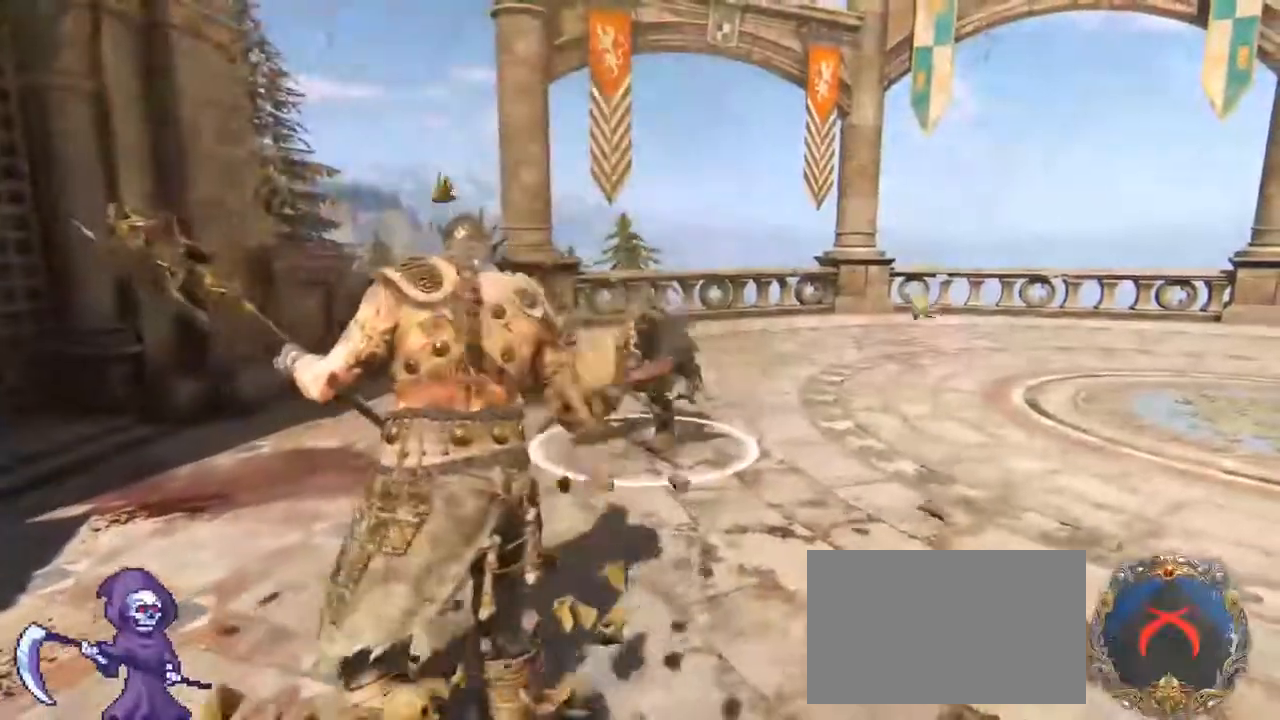
{"keys": ["f", "w"], "mouse": [], "events": [[17, "f", "down"], [117, "f", "up"], [217, "f", "down"], [250, "f", "up"], [350, "f", "down"], [384, "f", "up"], [500, "f", "down"]]}
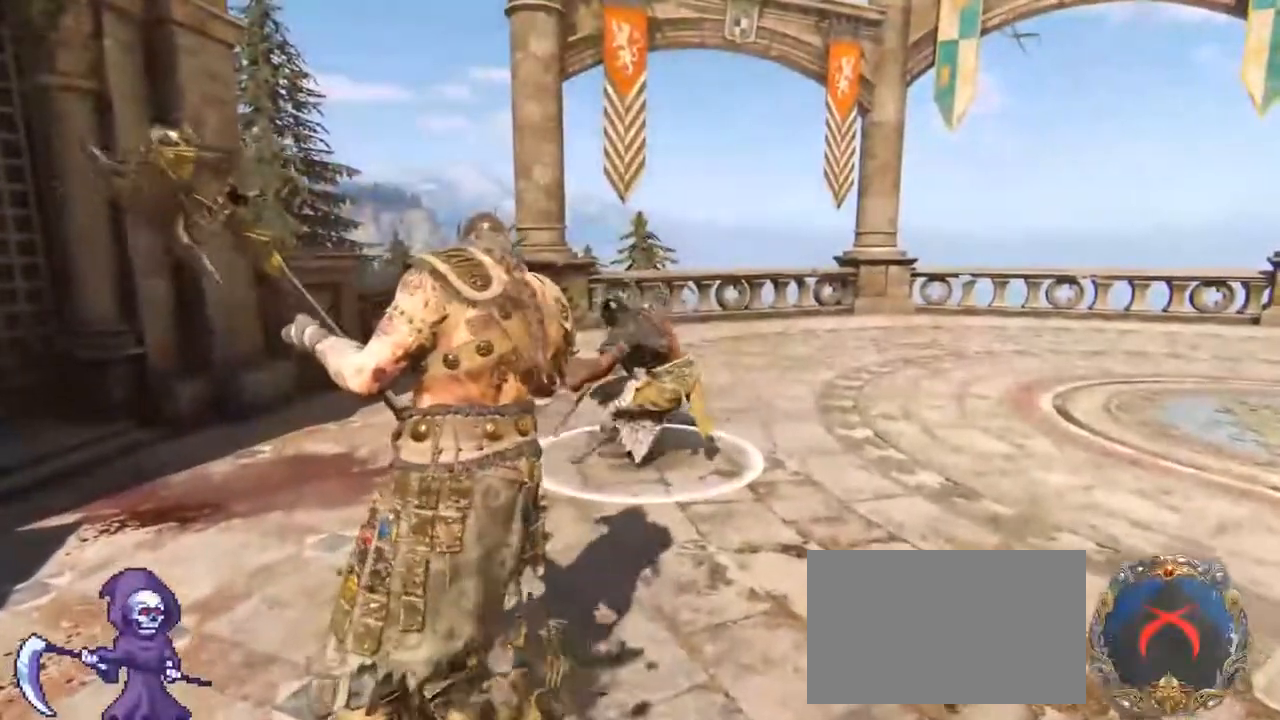
{"keys": ["f", "w"], "mouse": [], "events": [[84, "f", "up"], [184, "f", "down"], [217, "f", "up"], [317, "f", "down"], [417, "f", "up"], [467, "f", "down"]]}
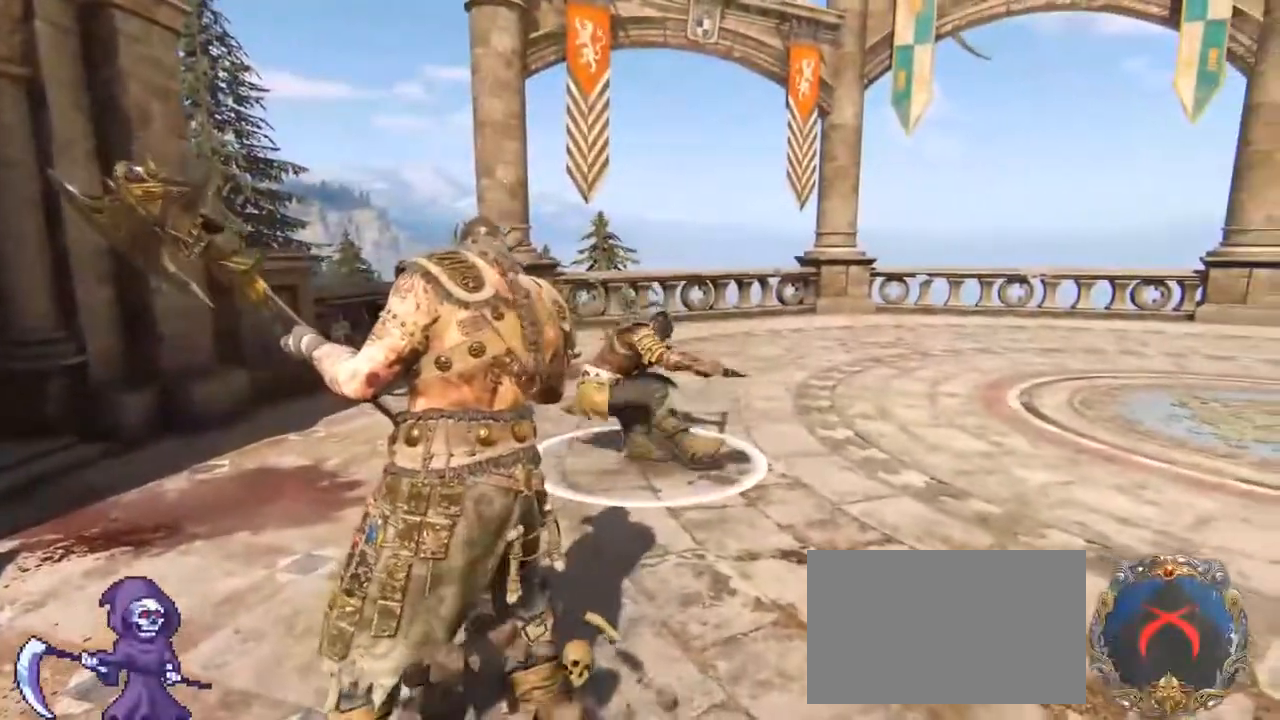
{"keys": ["w"], "mouse": [], "events": [[50, "f", "up"], [150, "f", "down"], [234, "f", "up"], [334, "f", "down"], [367, "f", "up"]]}
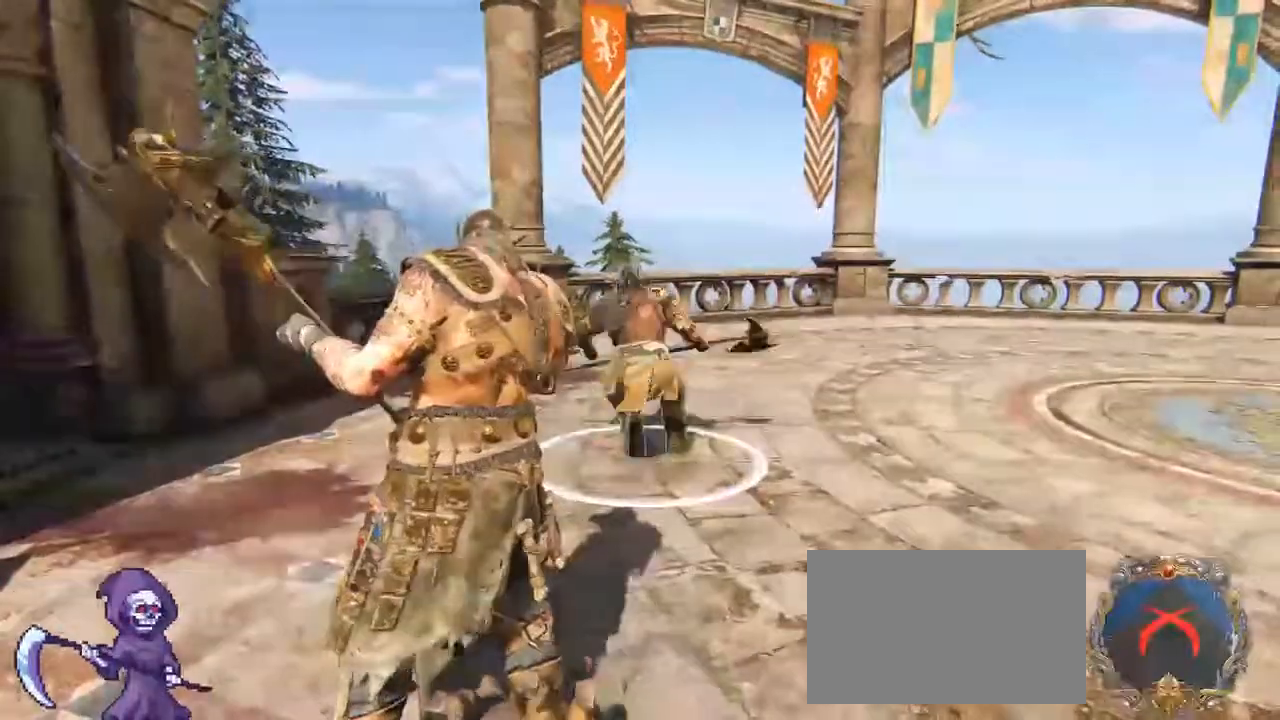
{"keys": ["w"], "mouse": [], "events": [[50, "g", "down"], [117, "g", "up"], [250, "g", "down"], [300, "g", "up"], [384, "g", "down"], [434, "g", "up"]]}
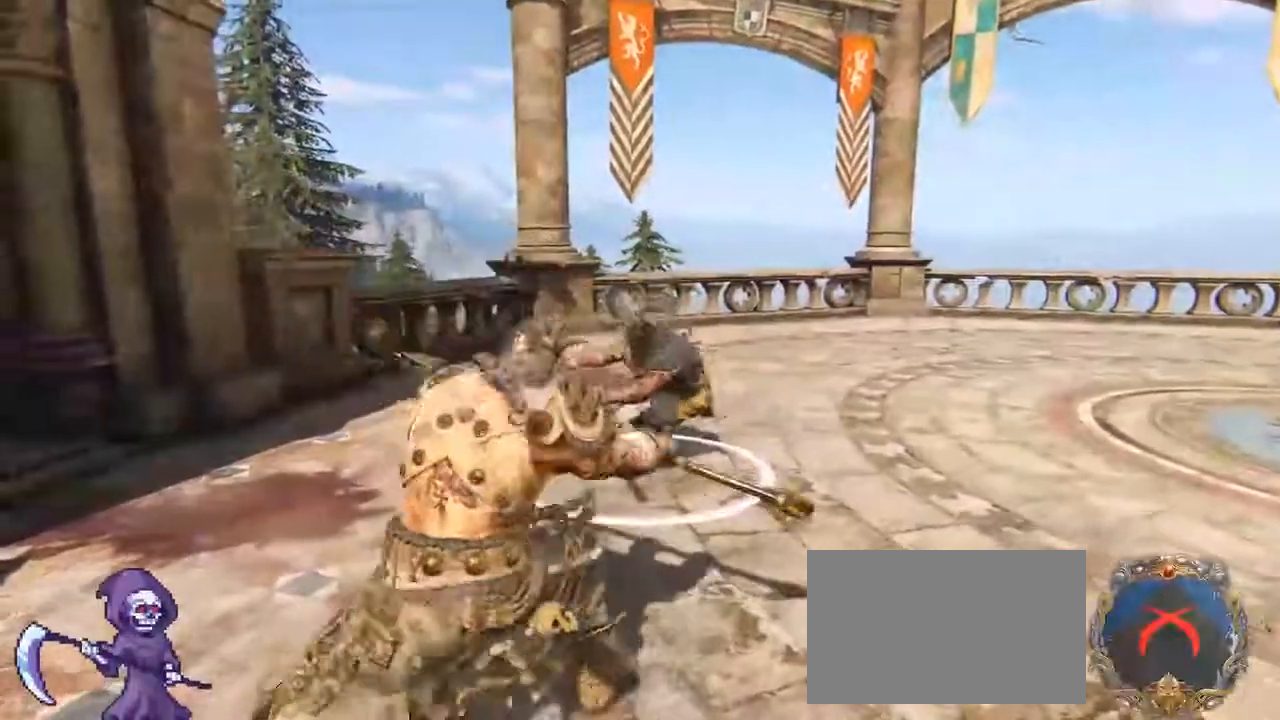
{"keys": ["g", "w"], "mouse": [], "events": [[34, "g", "down"], [117, "g", "up"], [167, "g", "down"], [267, "g", "up"], [300, "g", "down"], [417, "g", "up"], [484, "g", "down"]]}
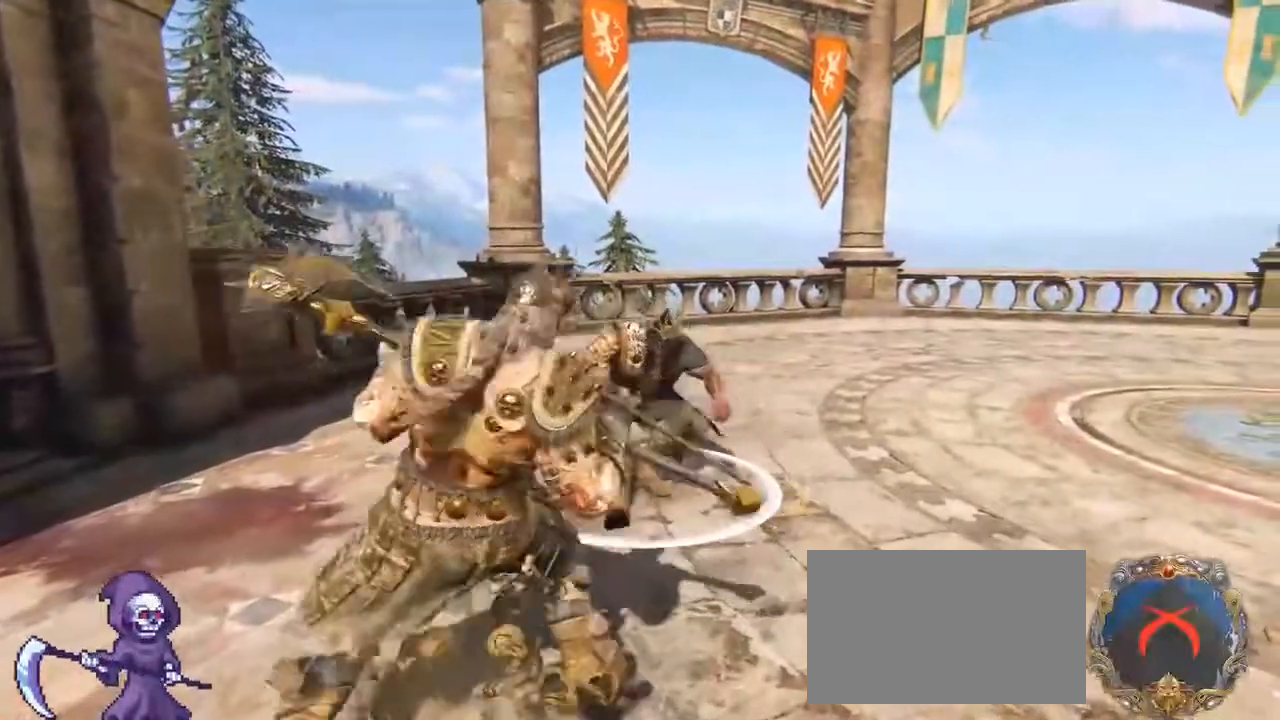
{"keys": ["w"], "mouse": [], "events": [[34, "g", "up"], [150, "g", "down"], [267, "g", "up"], [367, "g", "down"], [434, "g", "up"]]}
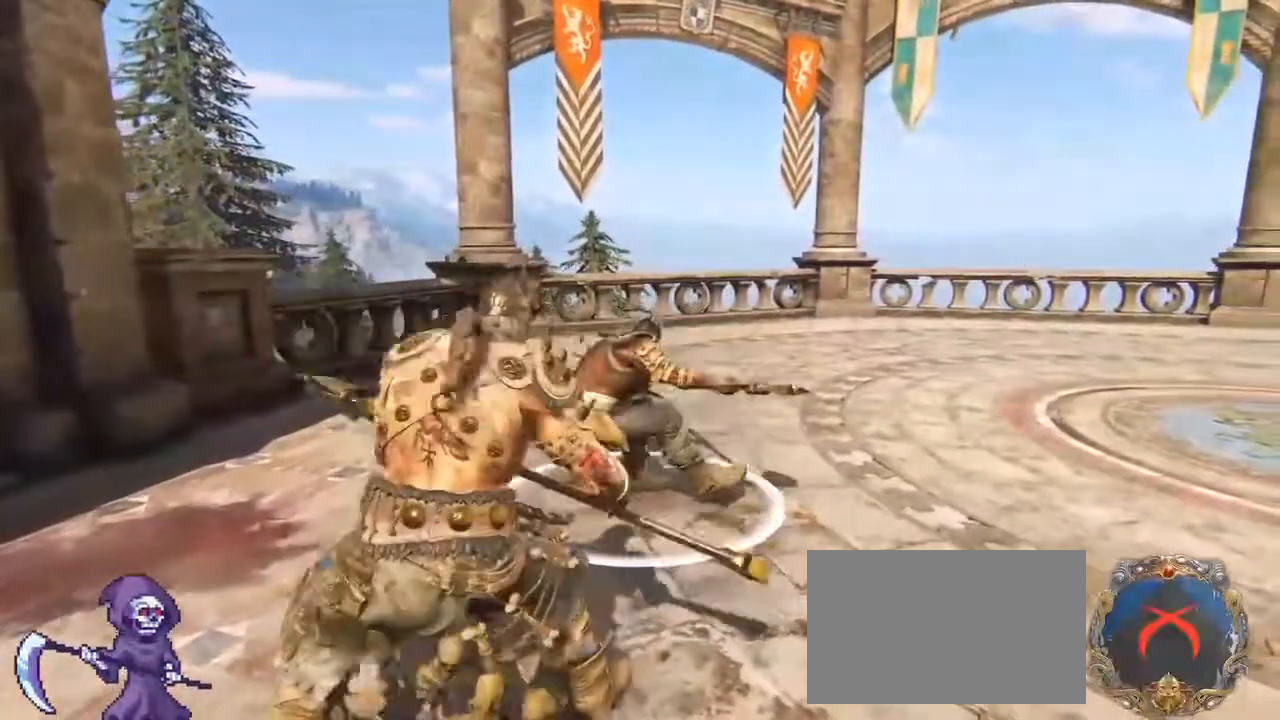
{"keys": ["g", "w"], "mouse": [], "events": [[17, "g", "down"], [67, "g", "up"], [150, "g", "down"], [250, "g", "up"], [350, "g", "down"], [400, "g", "up"], [484, "g", "down"]]}
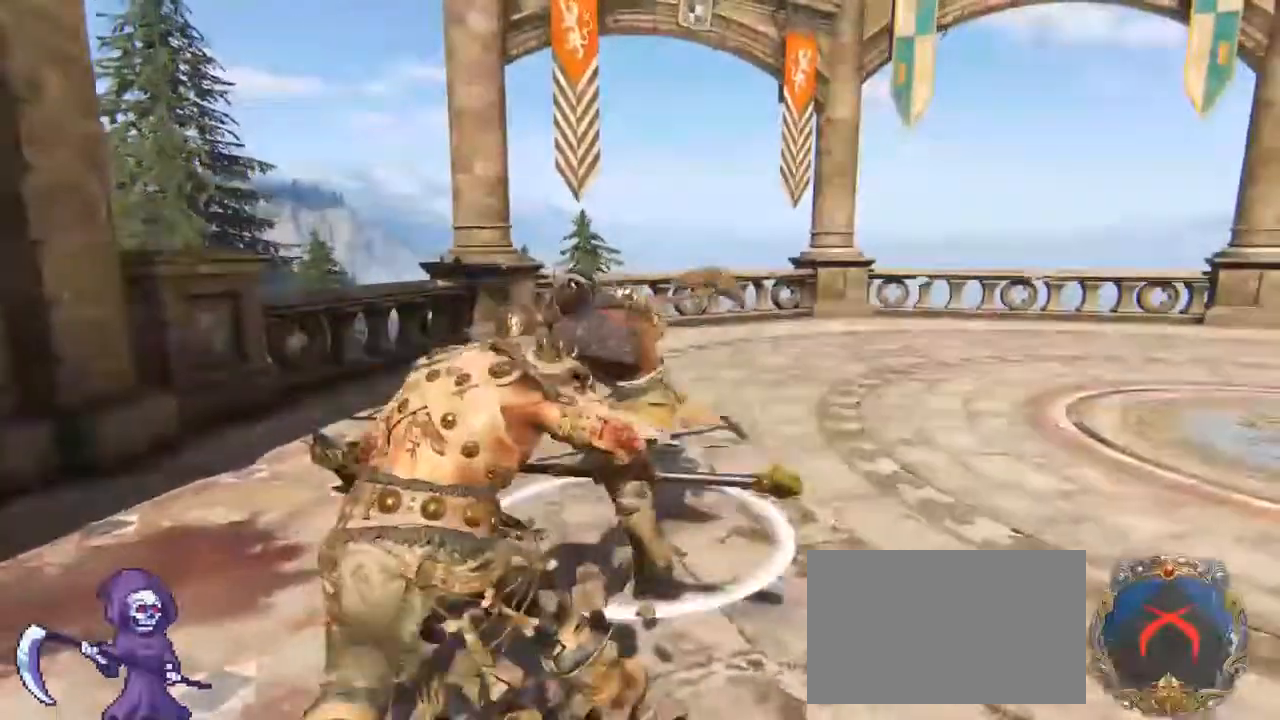
{"keys": [], "mouse": [], "events": [[84, "g", "up"], [134, "g", "down"], [217, "g", "up"], [317, "g", "down"], [400, "g", "up"], [500, "w", "up"]]}
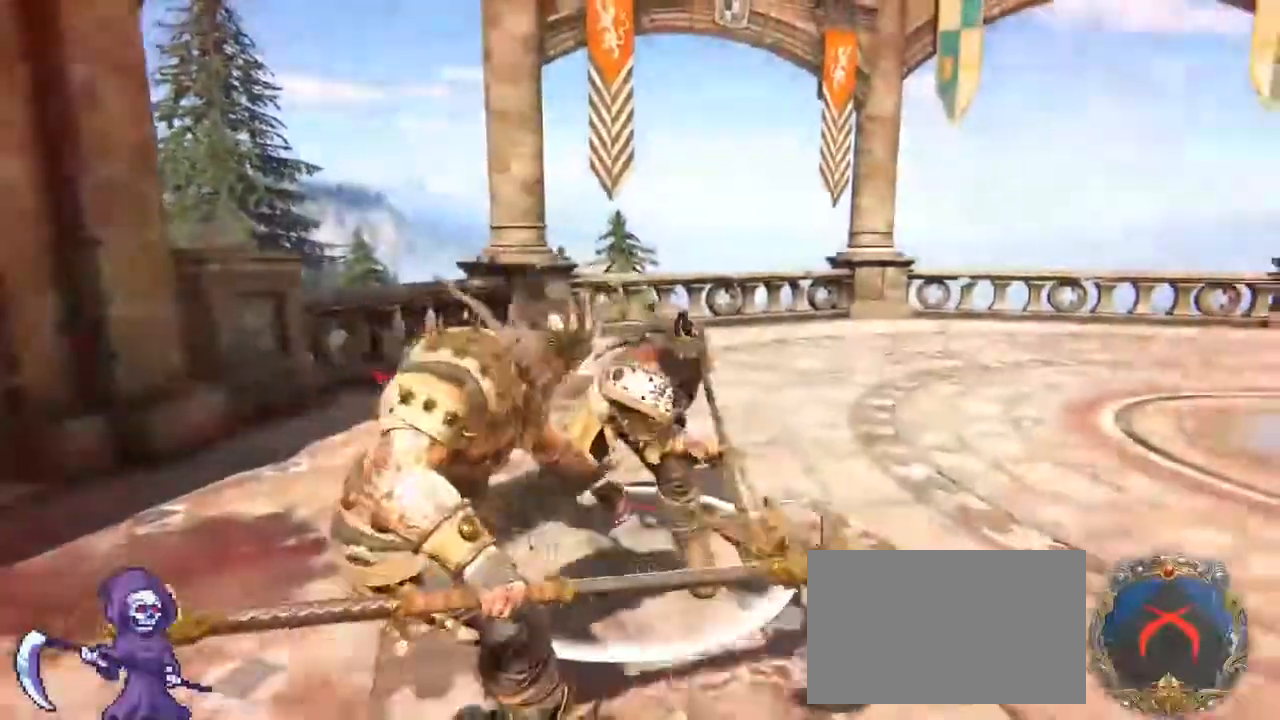
{"keys": [], "mouse": [], "events": [[134, "w", "down"], [284, "a", "down"], [334, "w", "up"], [417, "mouse_left", "down"], [500, "a", "up"], [500, "mouse_left", "up"]]}
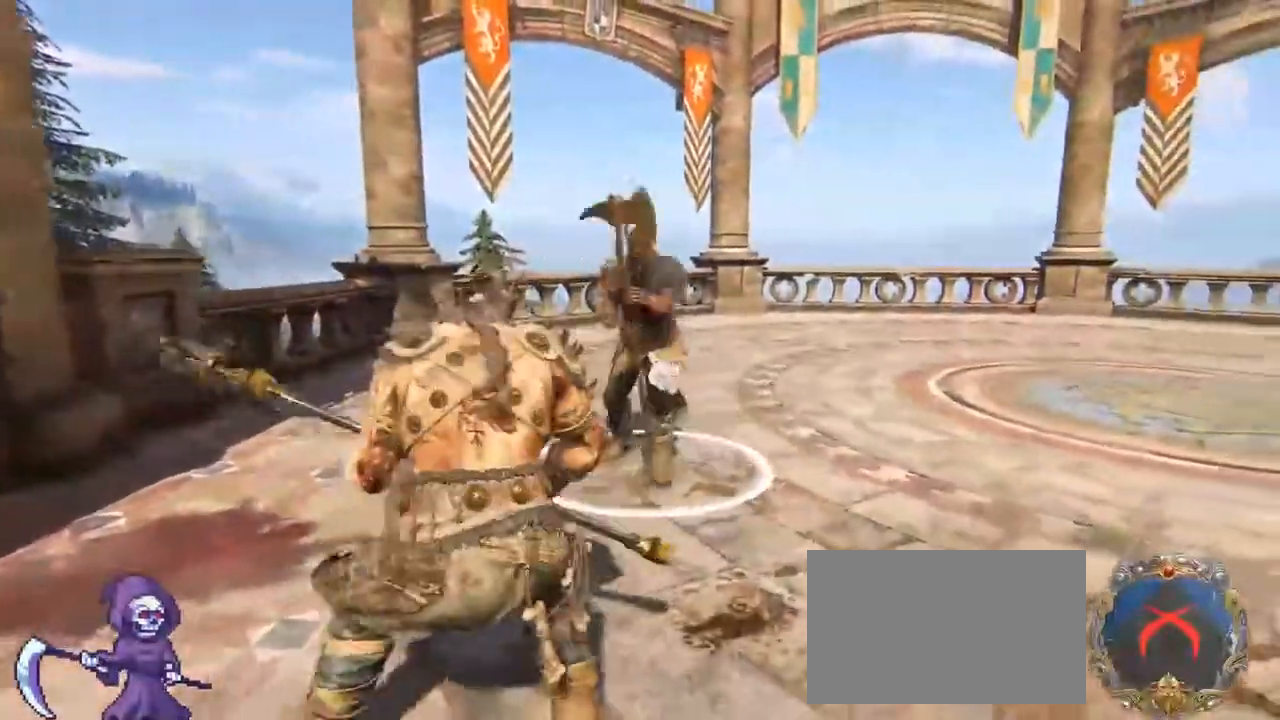
{"keys": ["w"], "mouse": [], "events": [[100, "w", "down"], [150, "d", "down"], [334, "a", "down"], [334, "d", "up"], [484, "a", "up"]]}
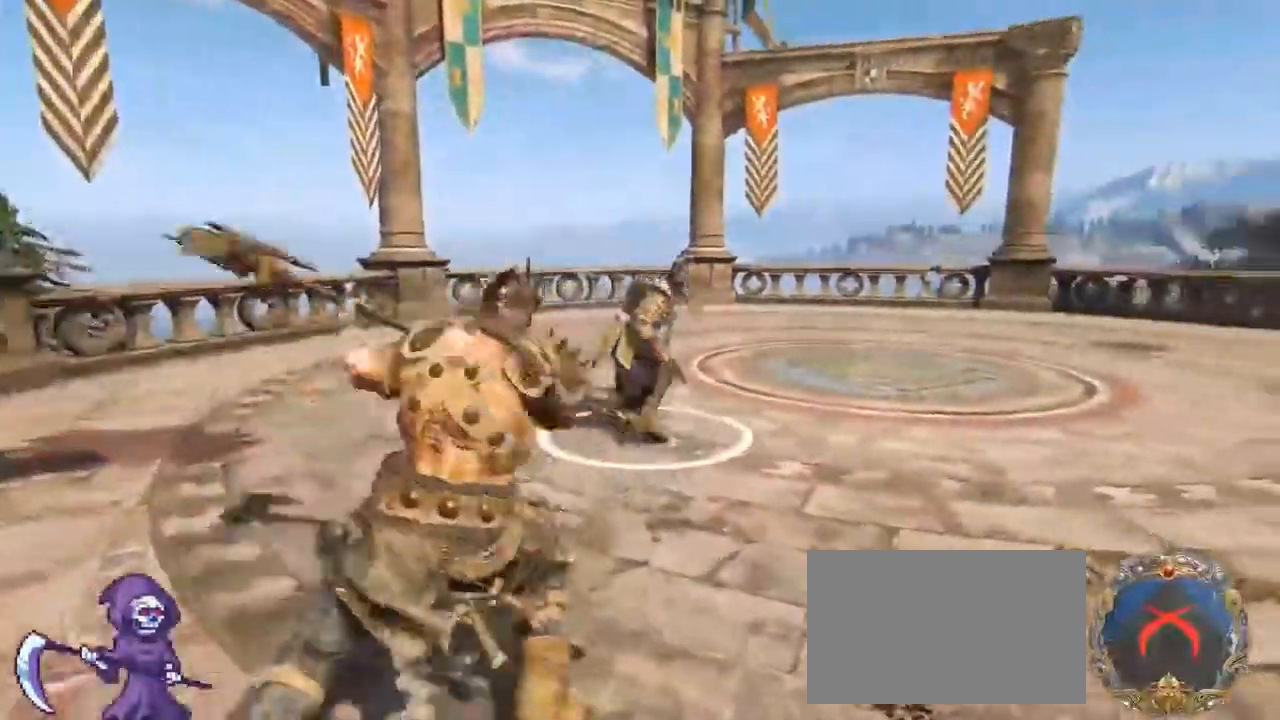
{"keys": ["w"], "mouse": [], "events": [[367, "mouse_left", "down"], [417, "mouse_left", "up"]]}
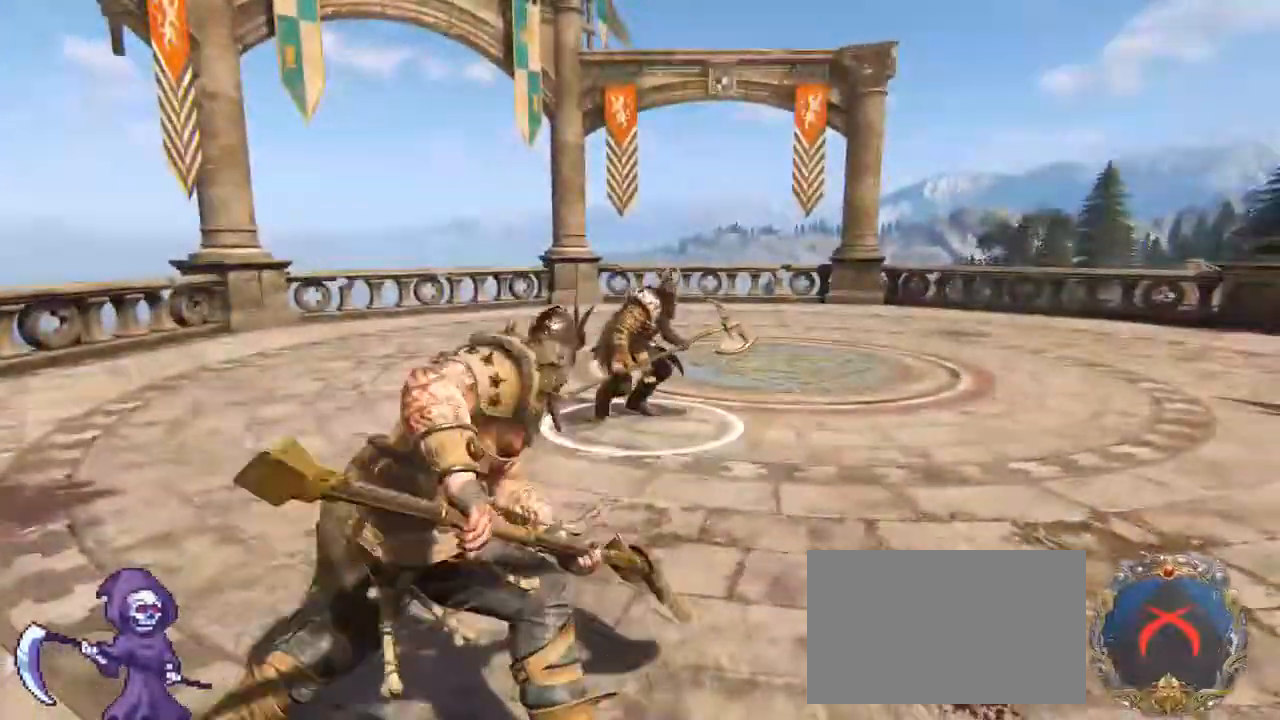
{"keys": ["w"], "mouse": [], "events": [[234, "a", "down"], [400, "a", "up"]]}
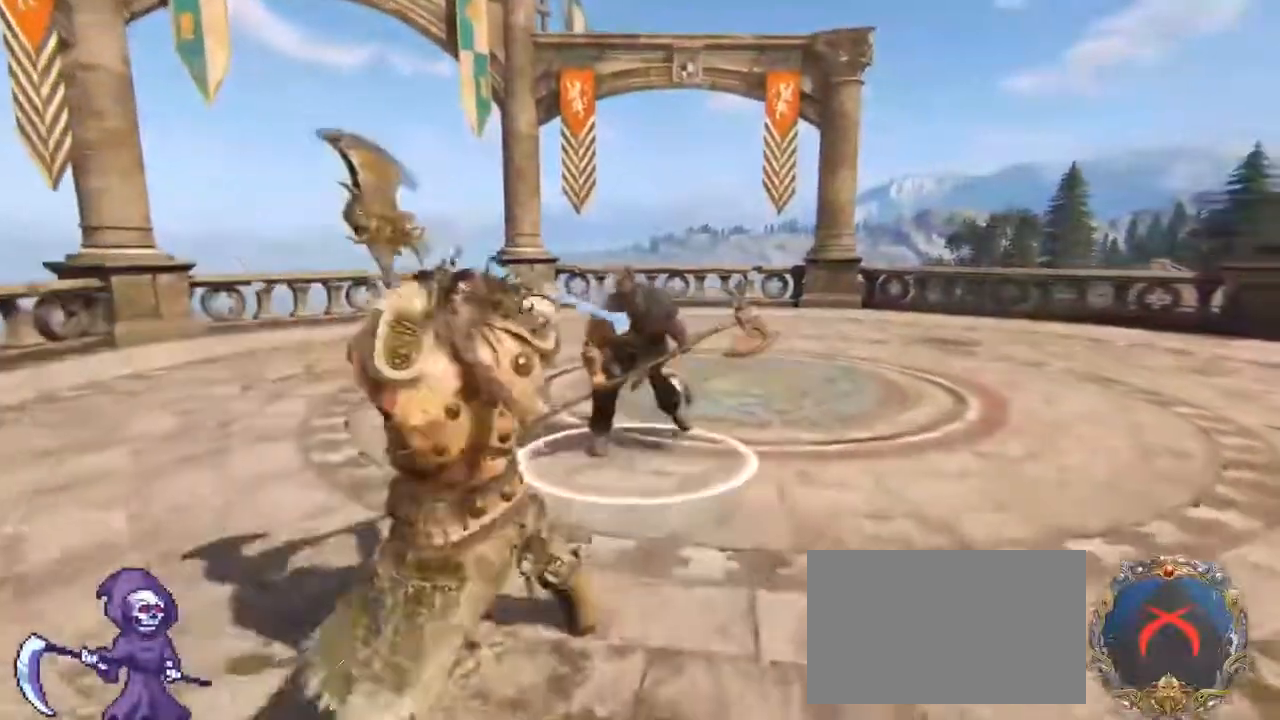
{"keys": ["e", "w"], "mouse": [], "events": [[67, "mouse_left", "down"], [67, "mouse_right", "down"], [167, "mouse_left", "up"], [167, "mouse_right", "up"], [484, "e", "down"]]}
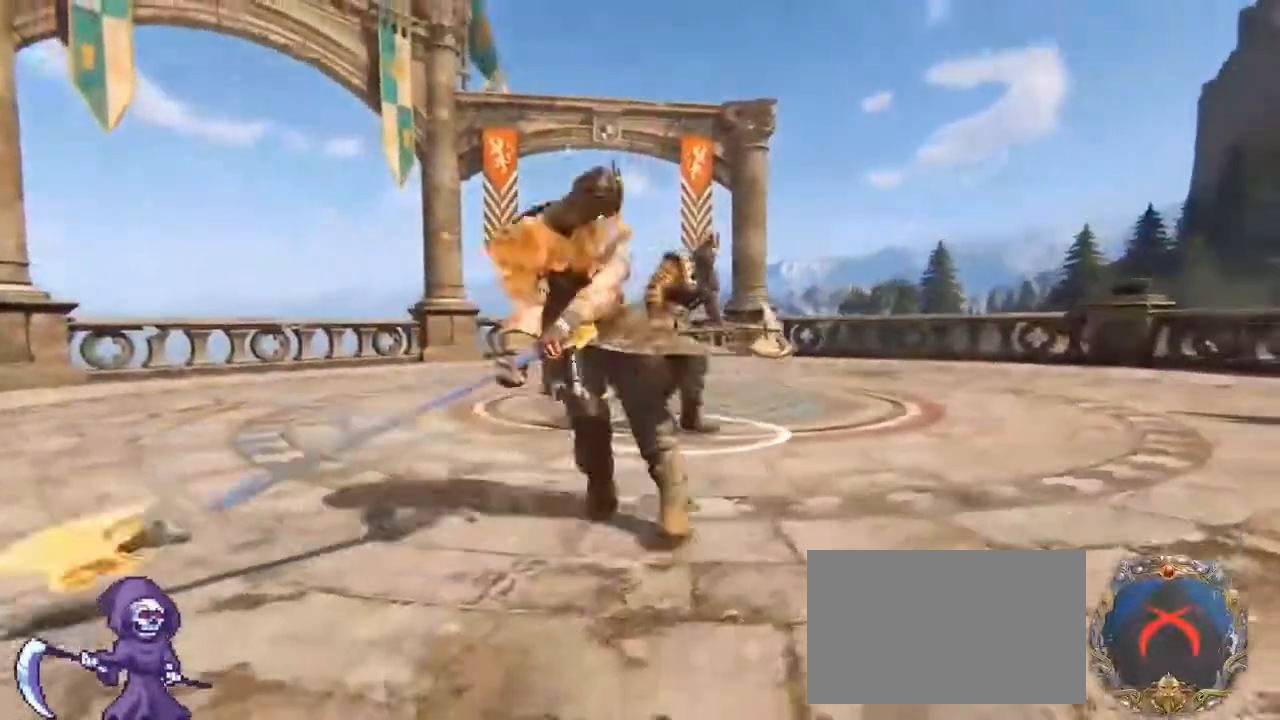
{"keys": ["d"], "mouse": ["left"], "events": [[84, "e", "up"], [184, "d", "down"], [184, "w", "up"], [417, "mouse_left", "down"]]}
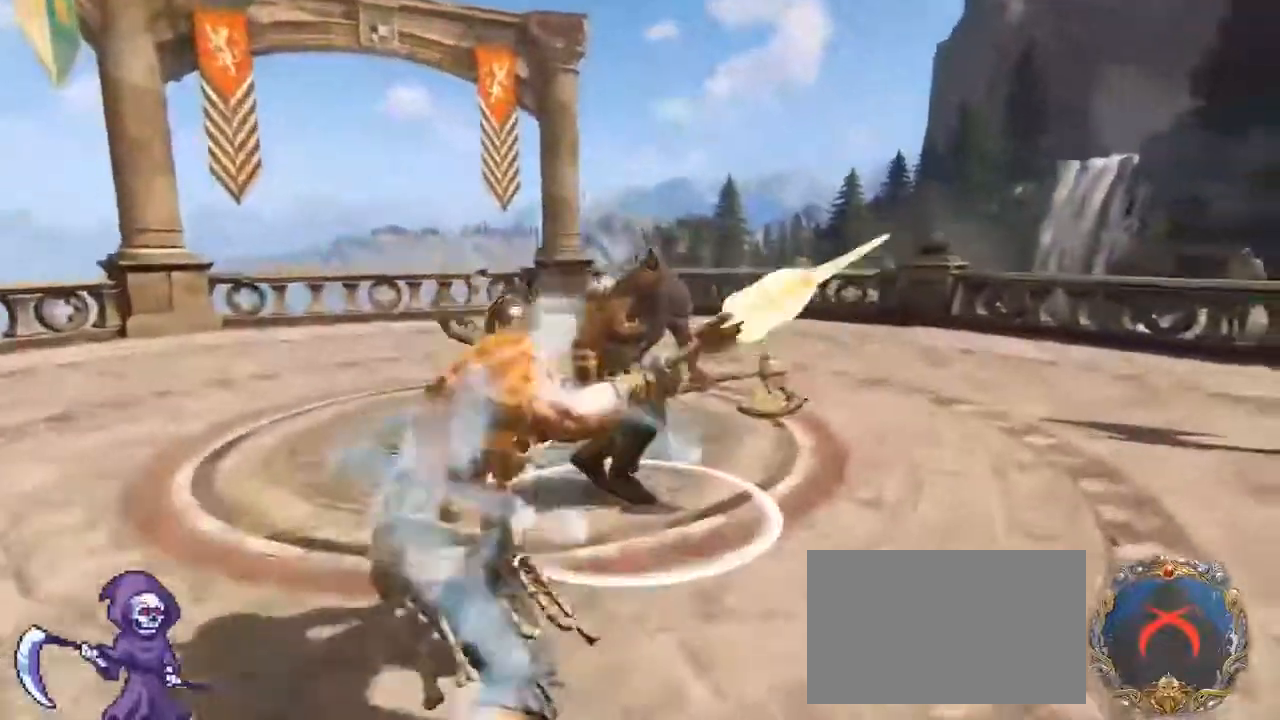
{"keys": ["a", "w"], "mouse": [], "events": [[50, "mouse_left", "up"], [184, "w", "down"], [234, "a", "down"], [284, "d", "up"], [334, "a", "up"], [334, "d", "down"], [417, "a", "down"], [417, "d", "up"]]}
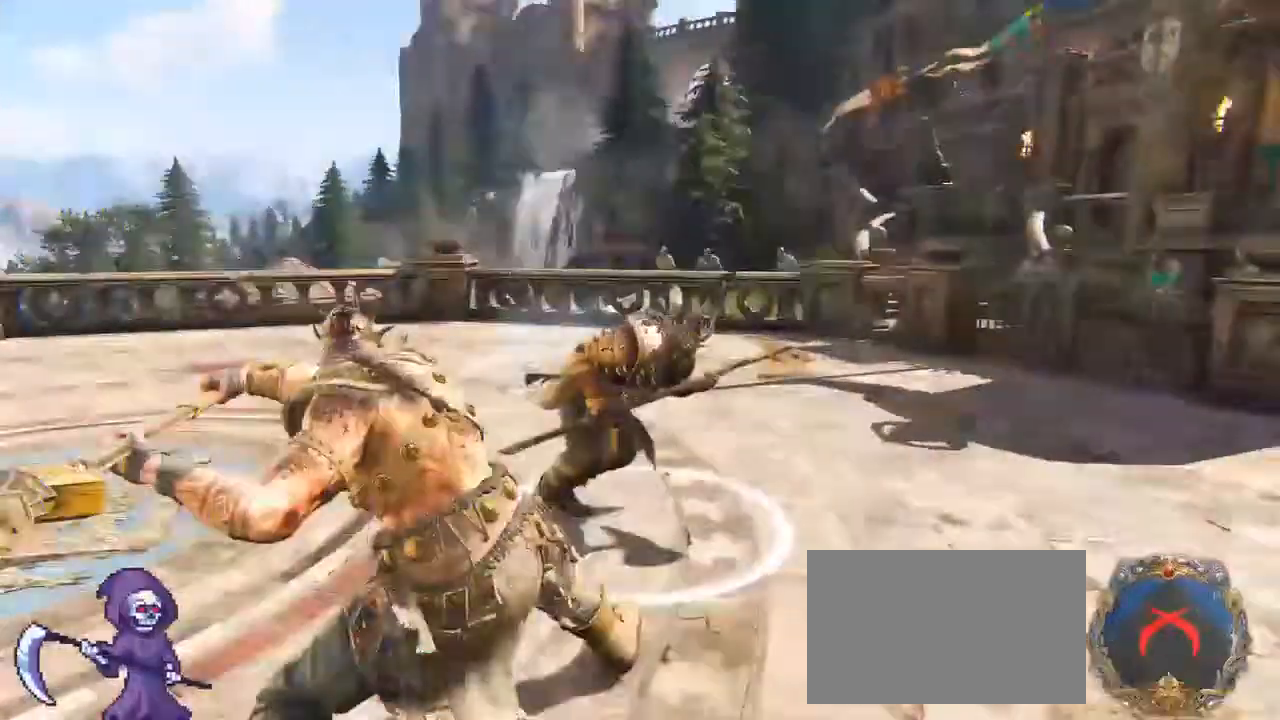
{"keys": ["a"], "mouse": [], "events": [[17, "a", "up"], [17, "d", "down"], [117, "a", "down"], [117, "d", "up"], [150, "d", "down"], [200, "a", "up"], [267, "a", "down"], [300, "d", "up"], [350, "d", "down"], [350, "w", "up"], [450, "d", "up"]]}
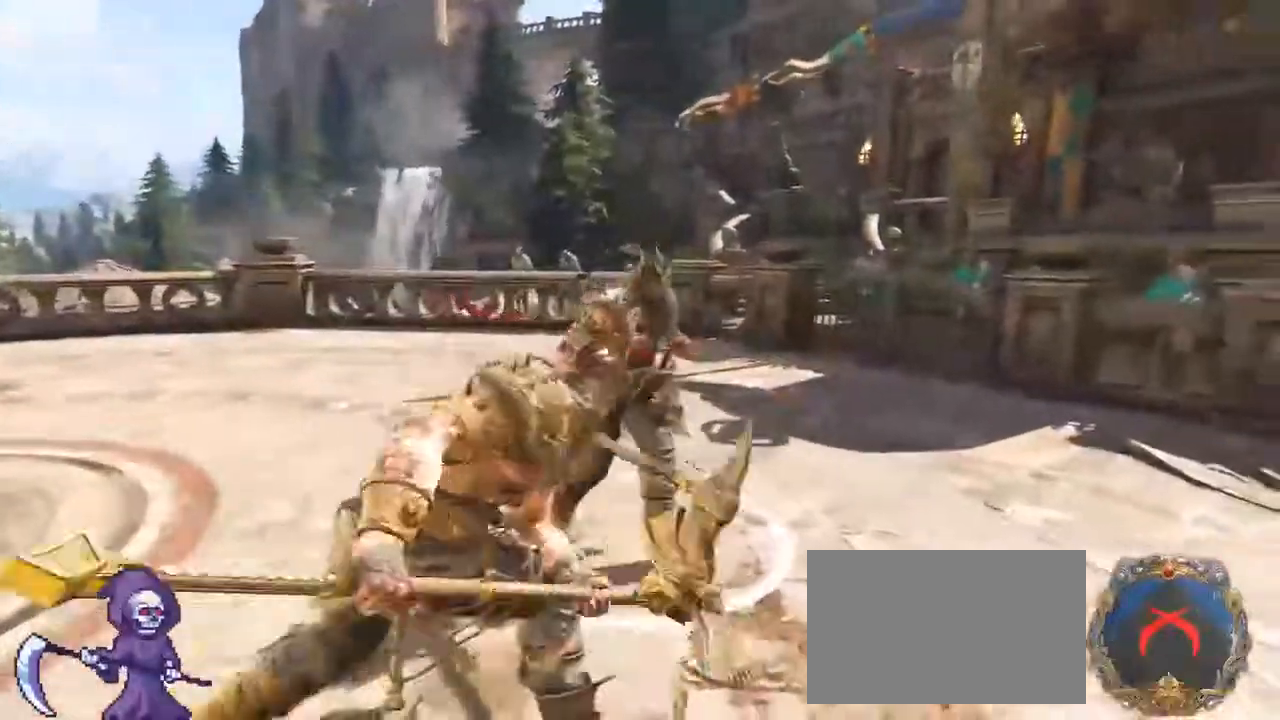
{"keys": ["a"], "mouse": [], "events": [[34, "s", "down"], [84, "a", "up"], [84, "d", "down"], [234, "a", "down"], [267, "s", "up"], [334, "d", "up"]]}
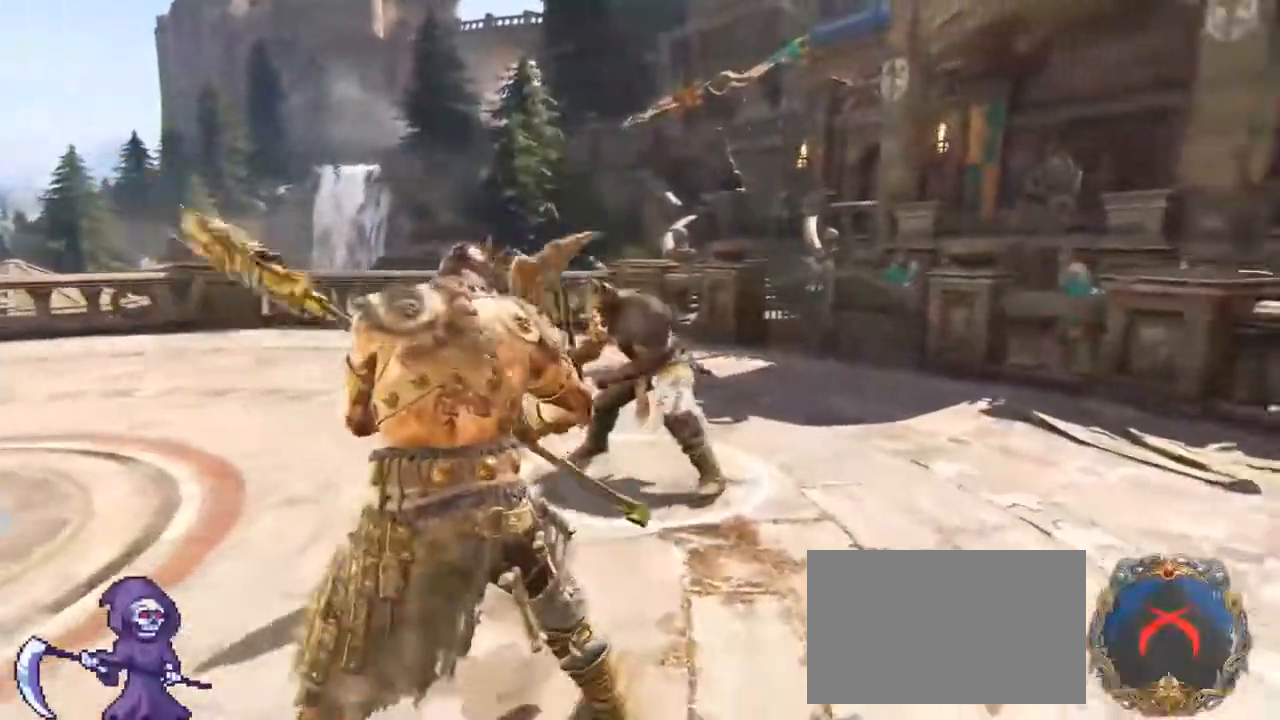
{"keys": ["a"], "mouse": [], "events": []}
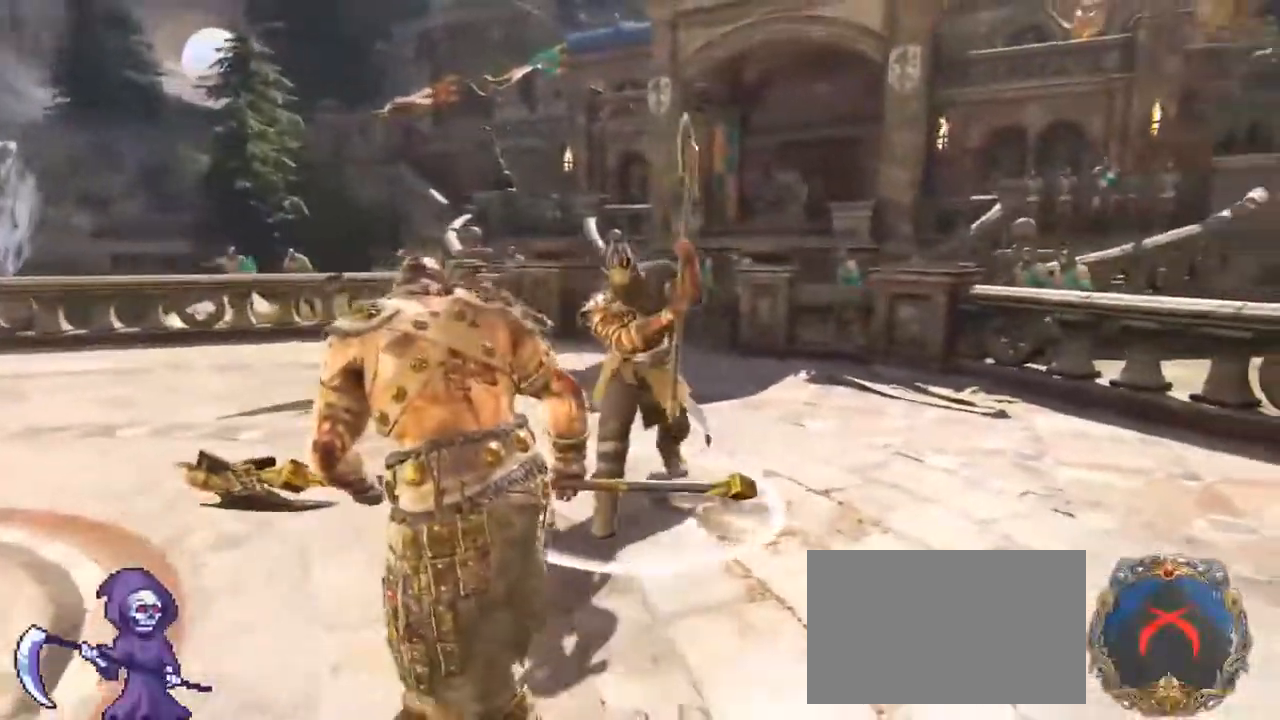
{"keys": ["a"], "mouse": [], "events": []}
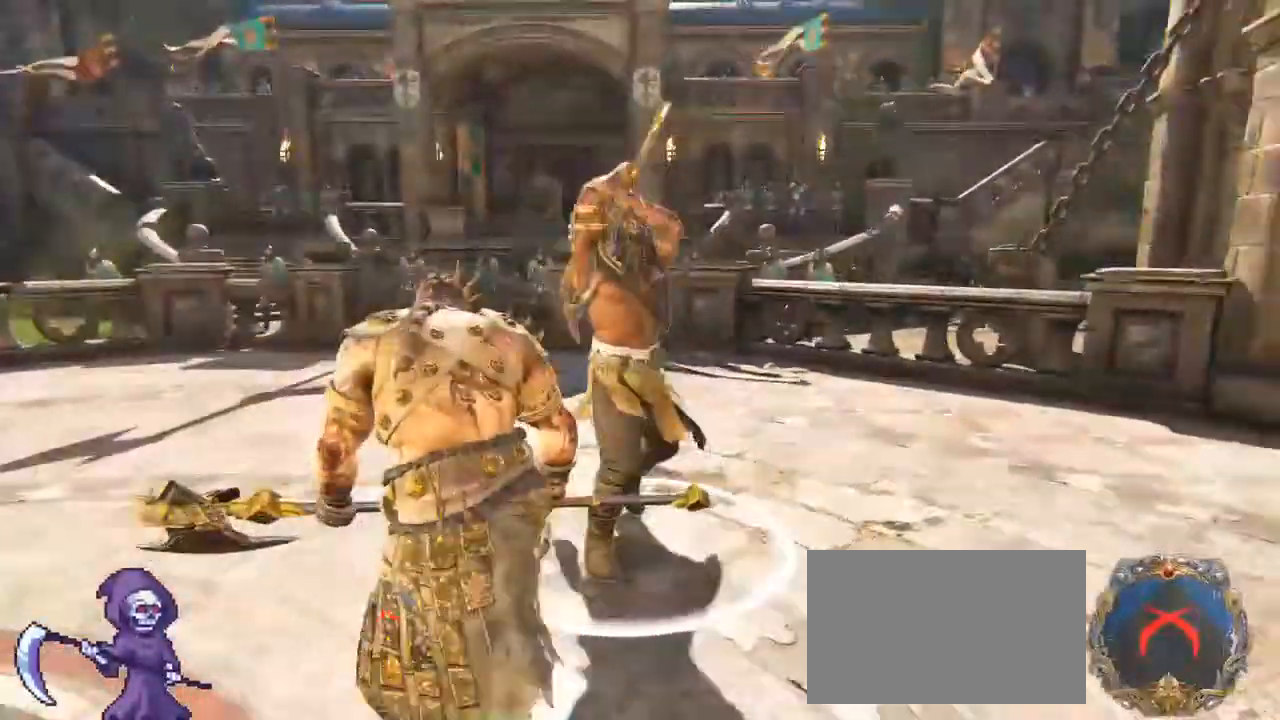
{"keys": ["w"], "mouse": [], "events": [[17, "a", "up"], [17, "w", "down"]]}
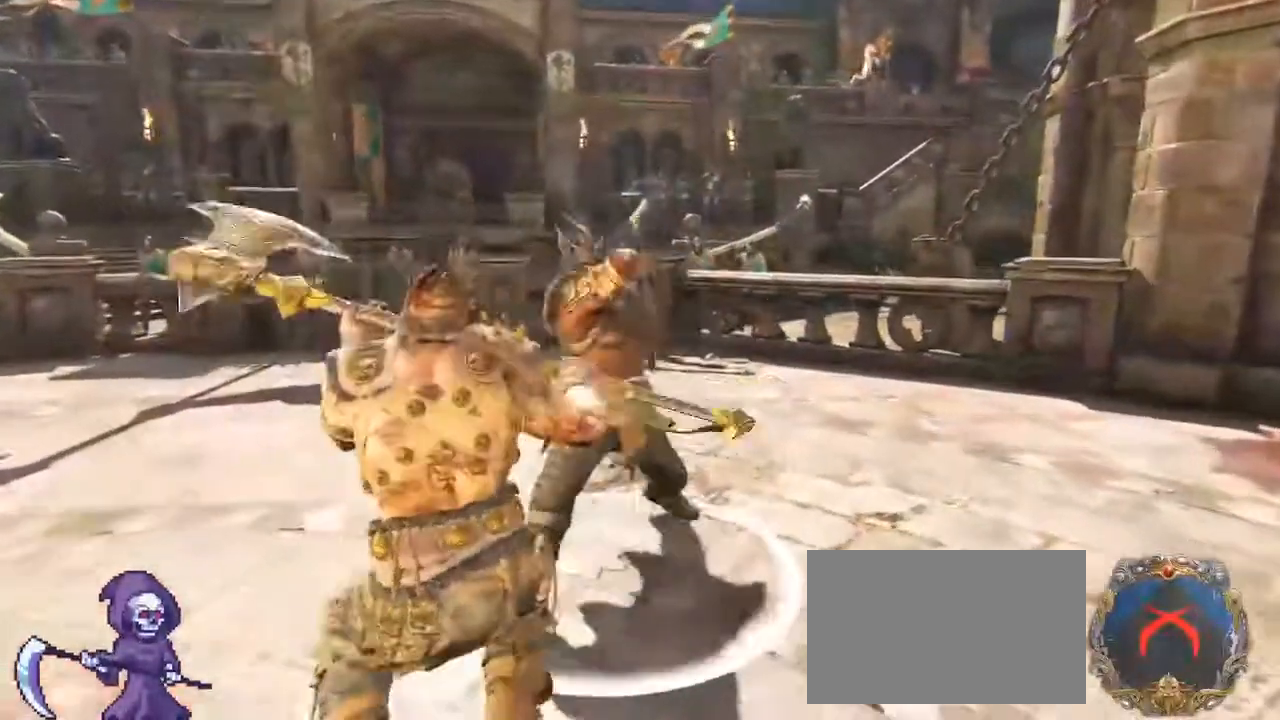
{"keys": ["w"], "mouse": [], "events": []}
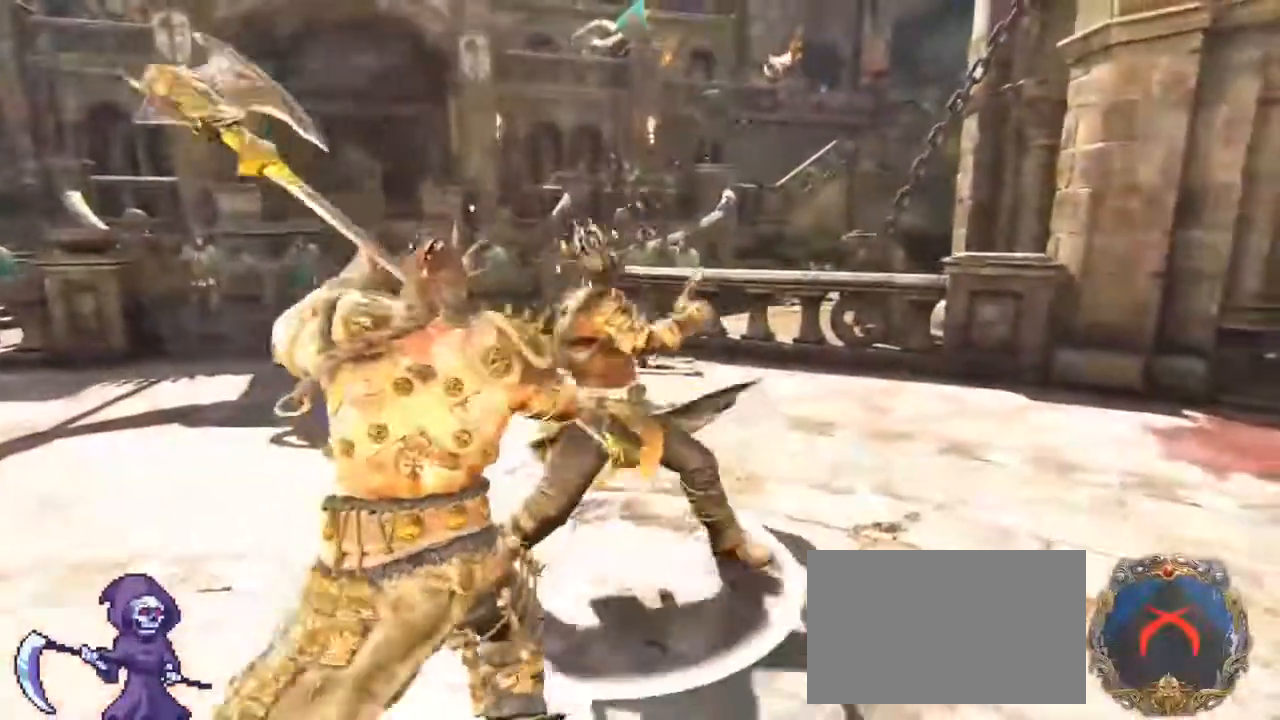
{"keys": ["w"], "mouse": ["right"], "events": [[100, "mouse_right", "down"]]}
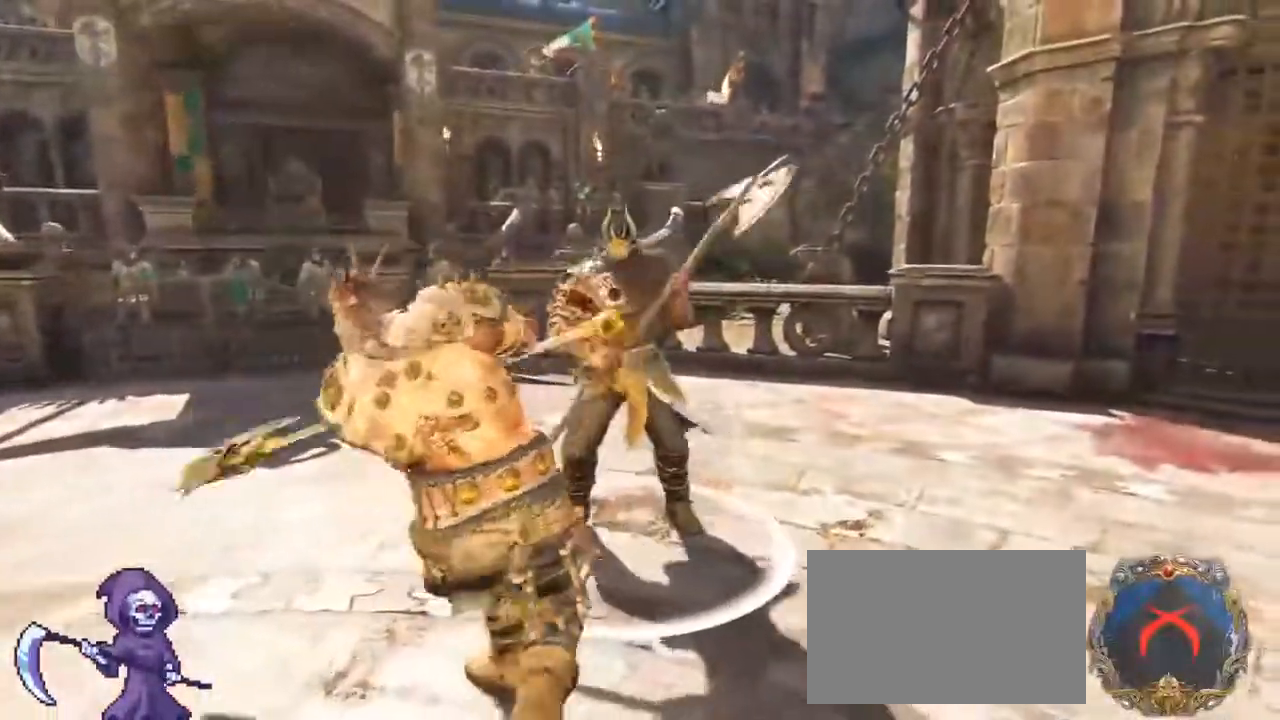
{"keys": ["w"], "mouse": ["wheel"], "events": [[84, "e", "down"], [184, "mouse_right", "up"], [217, "e", "up"], [450, "mouse_wheel", "down"]]}